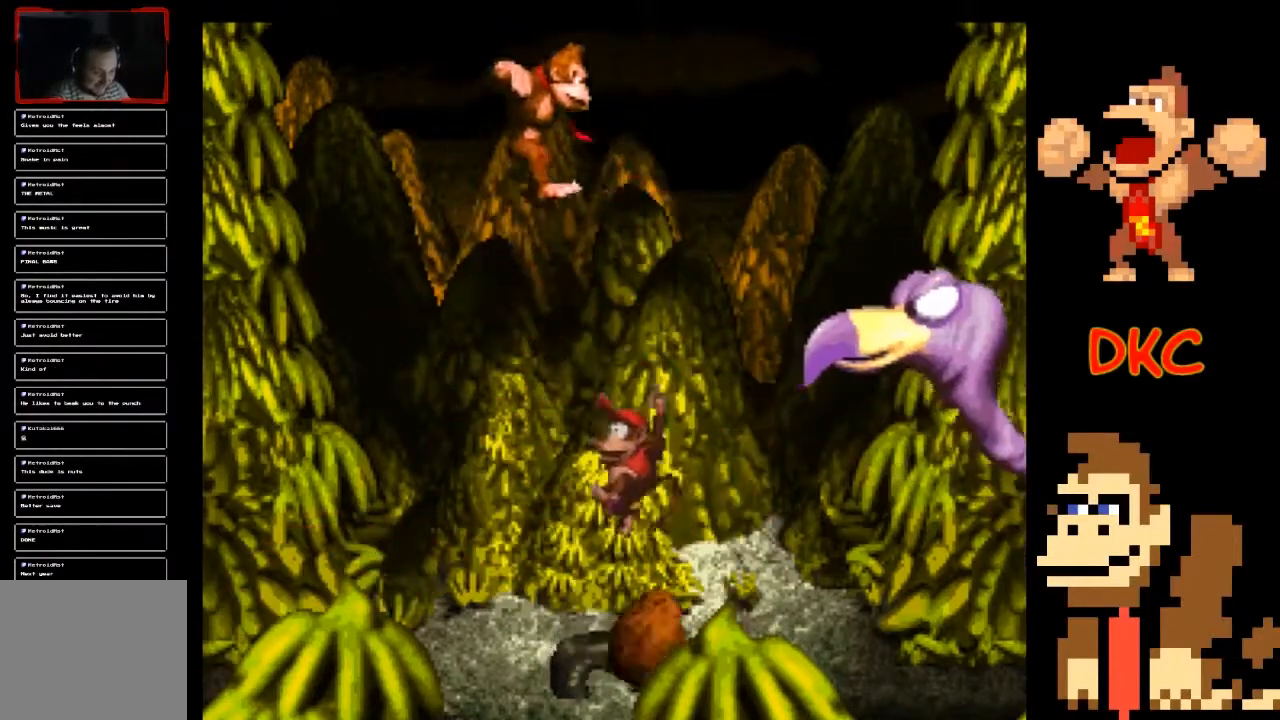
Gameplay with a controller (Xbox layout); each line is a JSON object with the inputs held at the frame after it. "events" lists button and stick changes between this image and that frame as [ms after this image, input, new state], when the widget could be followed in between. Not read: L3 R3.
{"buttons": ["A", "X"], "left_stick": "left", "right_stick": "center", "events": [[233, "left_stick", "left"], [467, "A", "down"]]}
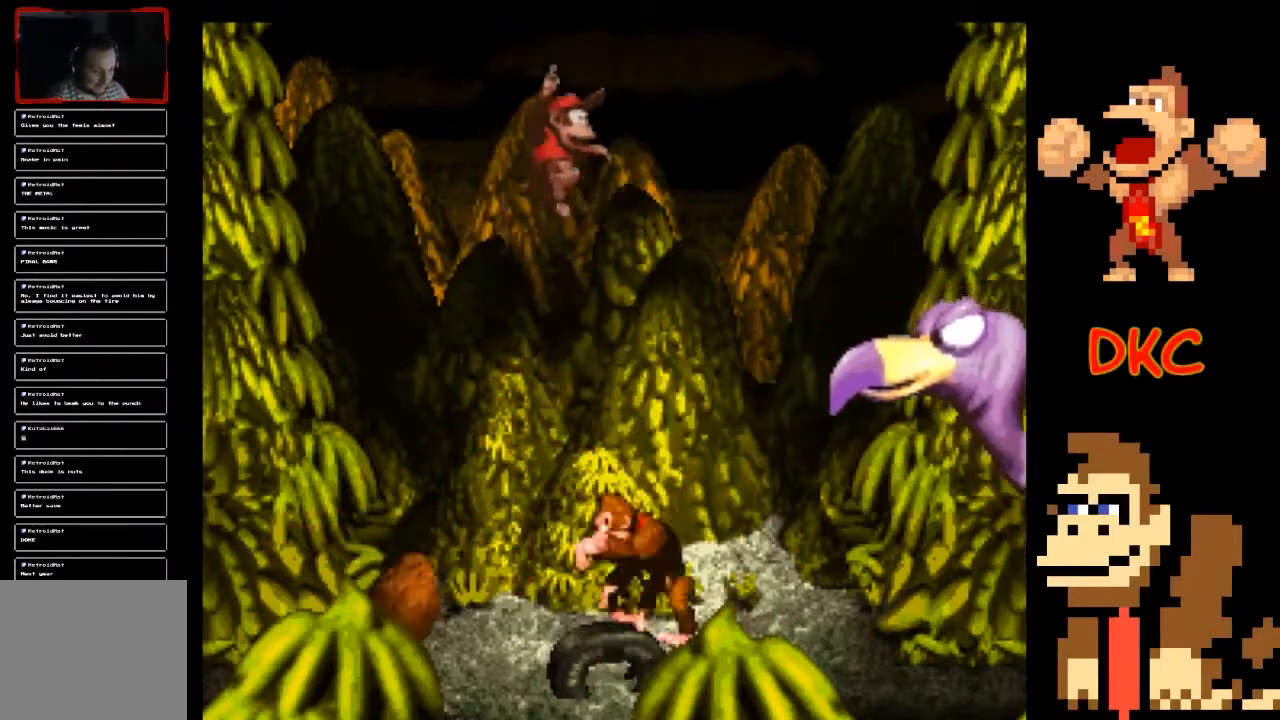
{"buttons": ["X"], "left_stick": "right", "right_stick": "center", "events": [[100, "left_stick", "right"], [467, "A", "up"]]}
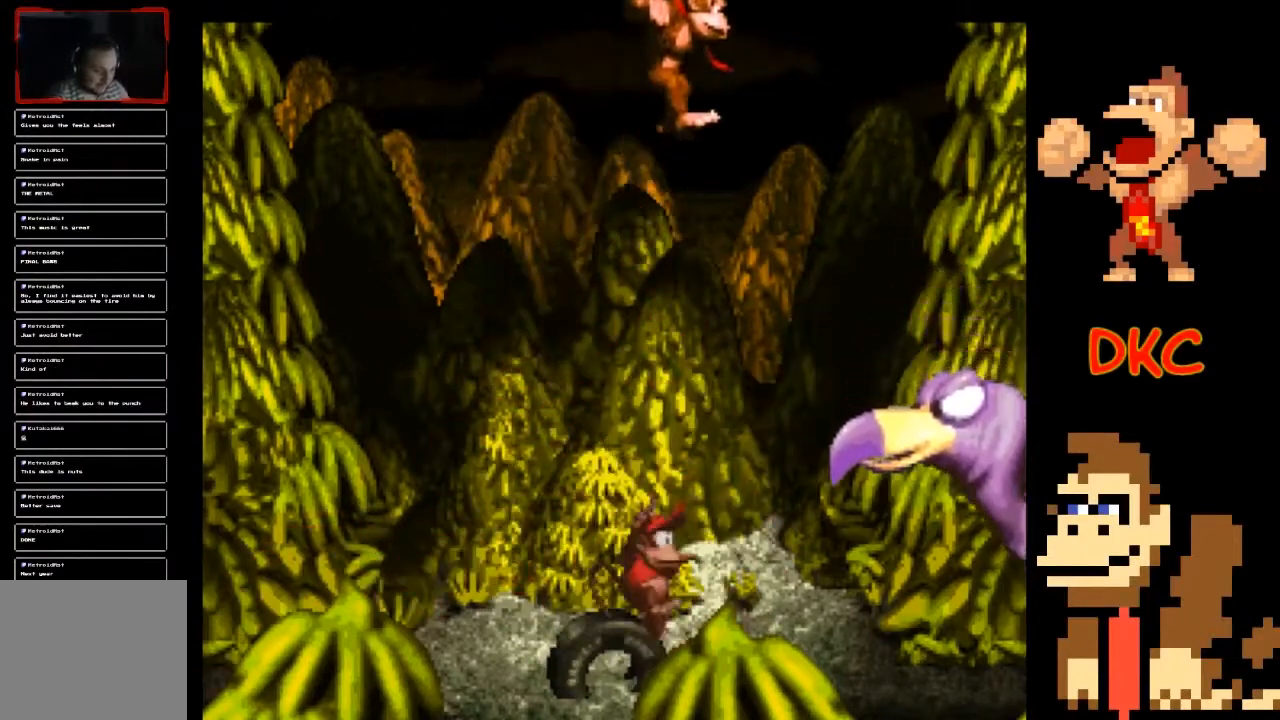
{"buttons": ["A", "X"], "left_stick": "left", "right_stick": "center", "events": [[267, "A", "down"], [333, "left_stick", "left"]]}
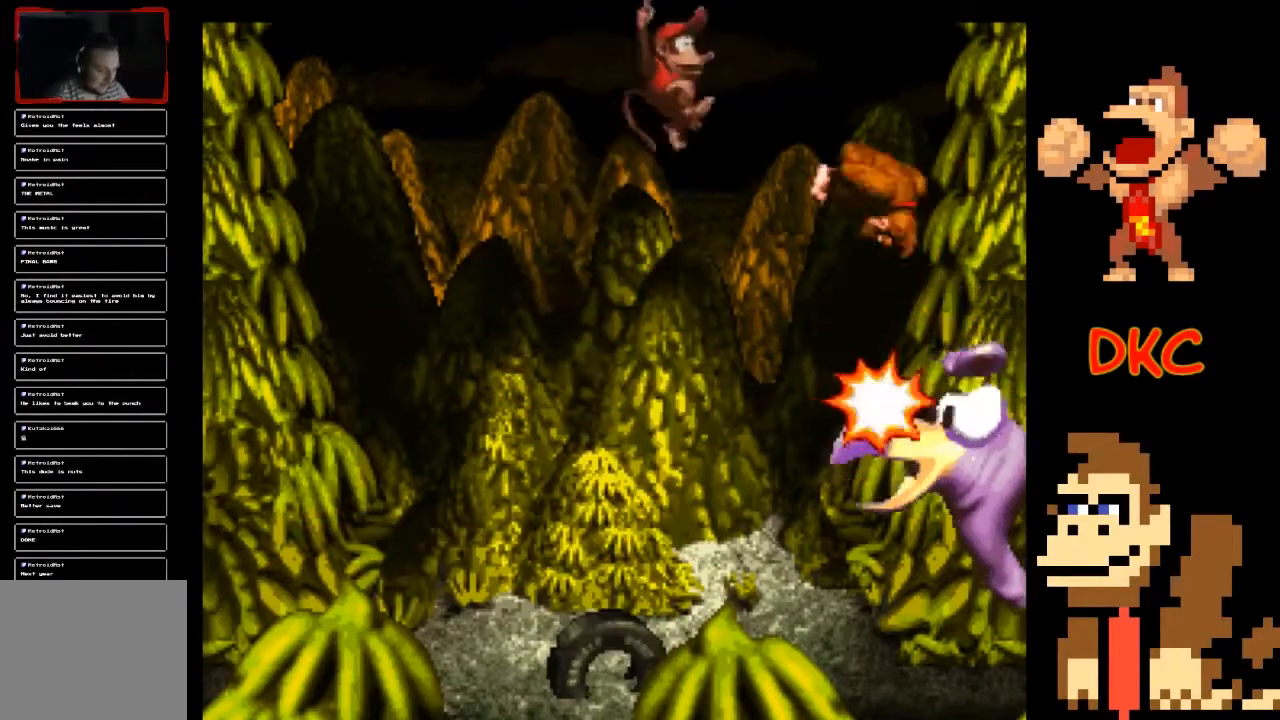
{"buttons": ["X"], "left_stick": "left", "right_stick": "center", "events": [[200, "left_stick", "center"], [300, "A", "up"], [500, "left_stick", "left"]]}
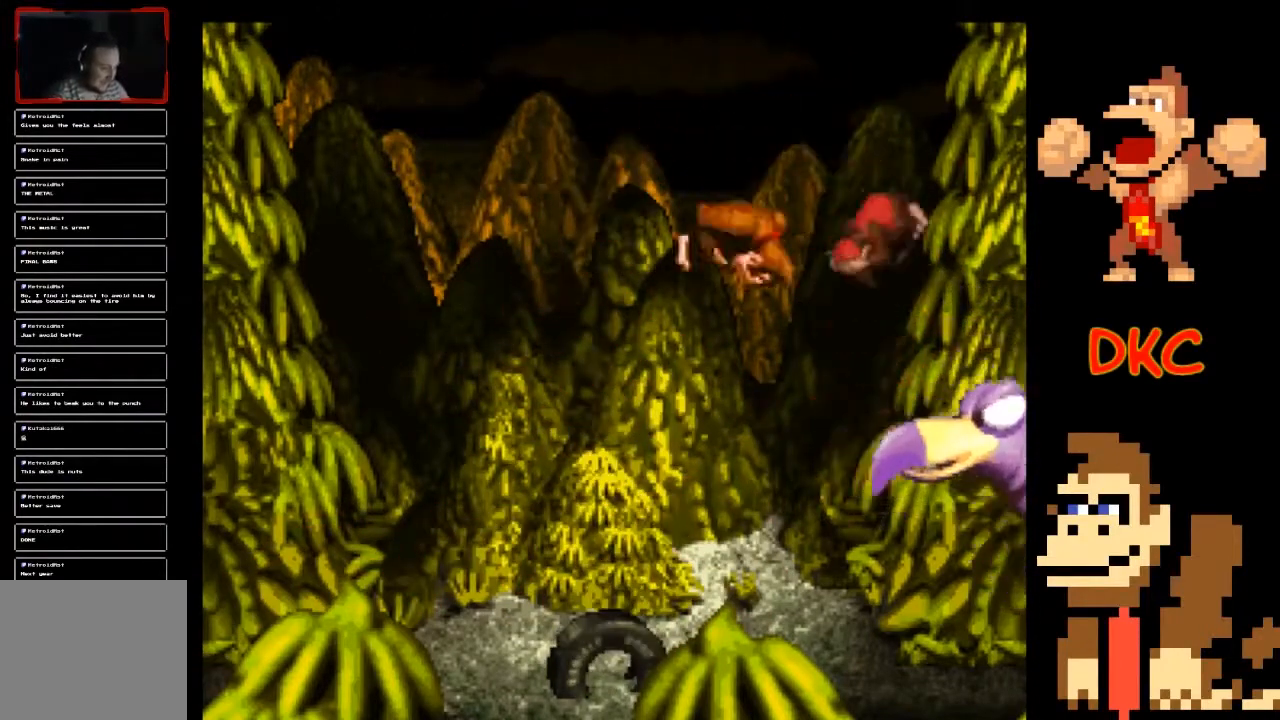
{"buttons": ["X"], "left_stick": "center", "right_stick": "center", "events": [[167, "left_stick", "center"]]}
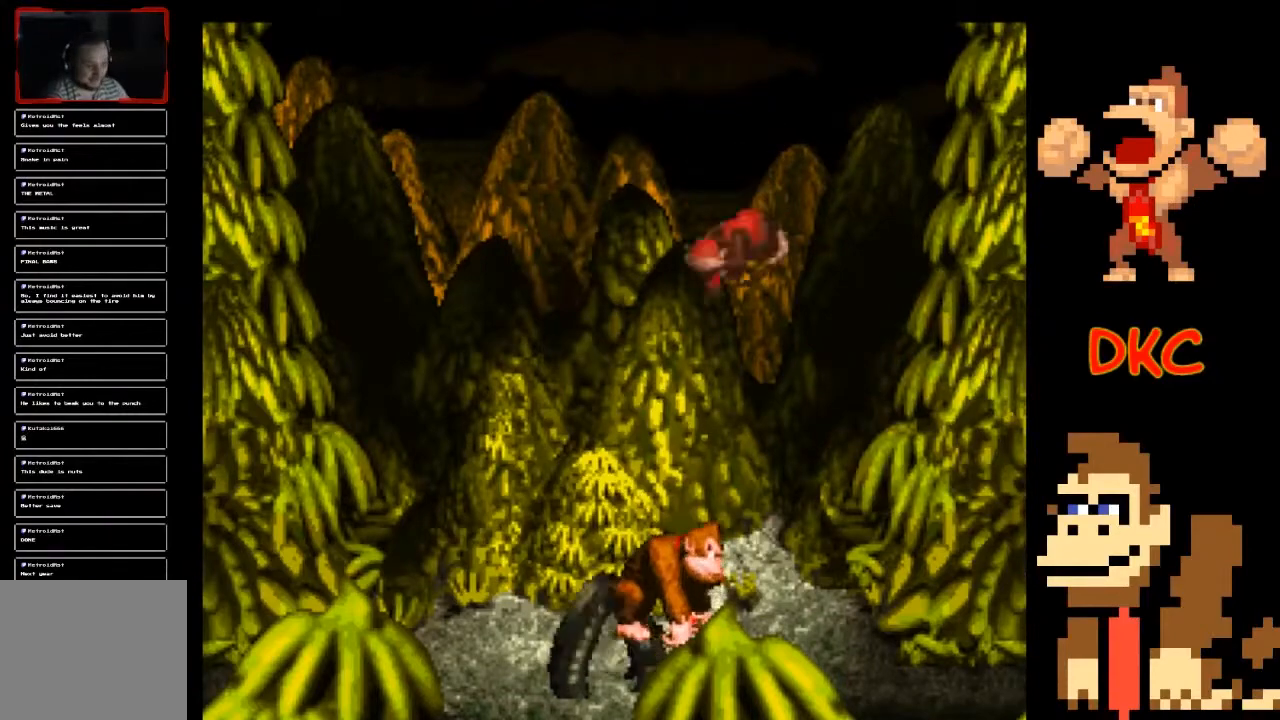
{"buttons": ["X"], "left_stick": "center", "right_stick": "center", "events": [[233, "left_stick", "up-left"], [367, "left_stick", "center"]]}
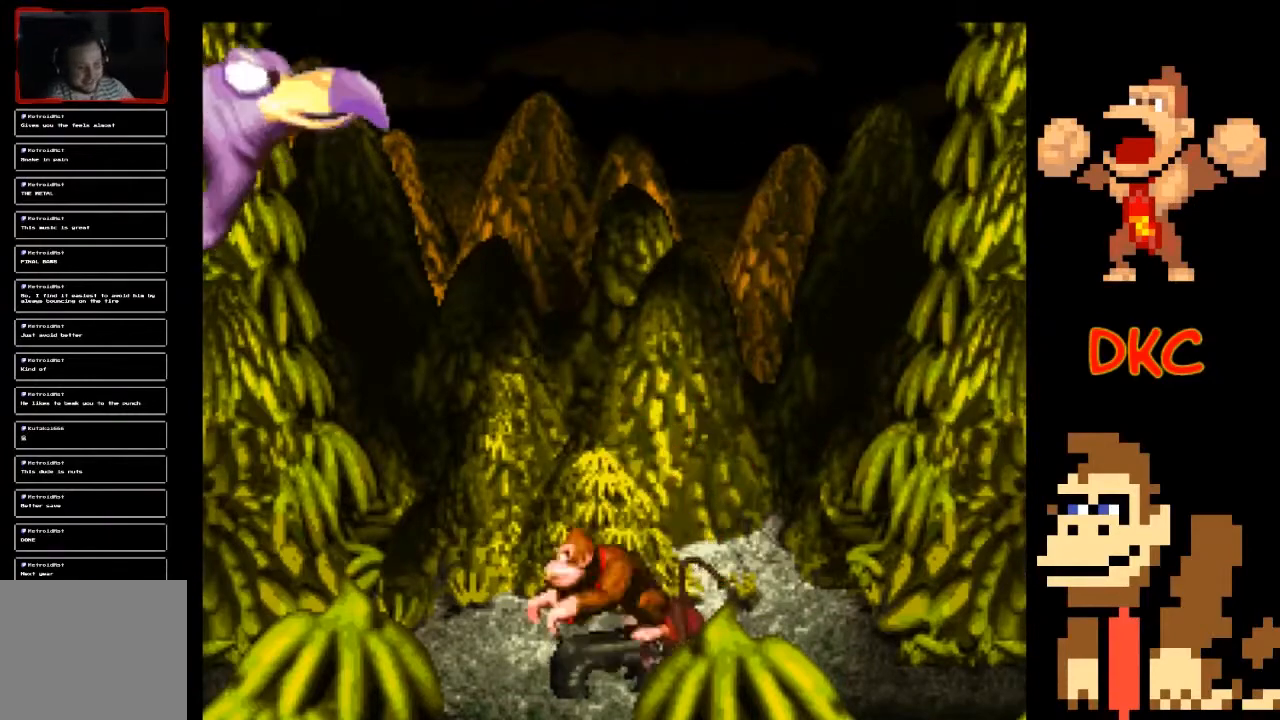
{"buttons": ["X"], "left_stick": "right", "right_stick": "center", "events": [[500, "left_stick", "right"]]}
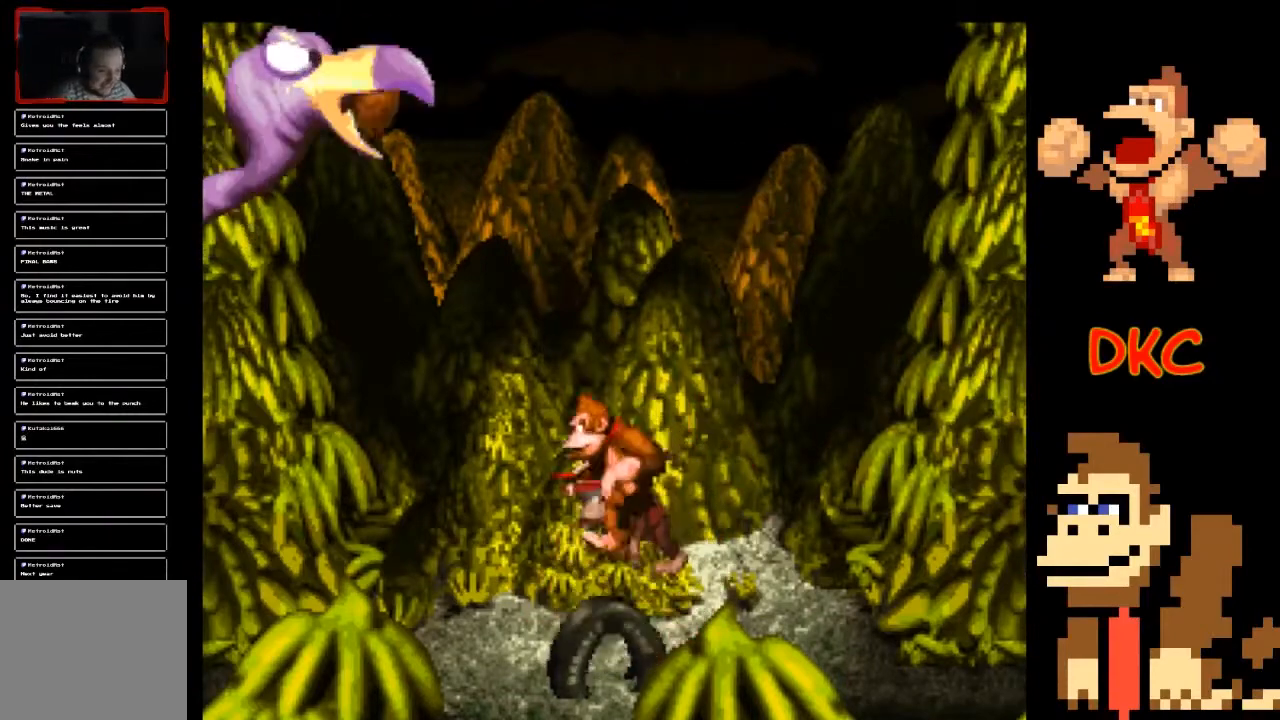
{"buttons": ["X"], "left_stick": "left", "right_stick": "center", "events": [[167, "A", "down"], [400, "left_stick", "left"], [500, "A", "up"]]}
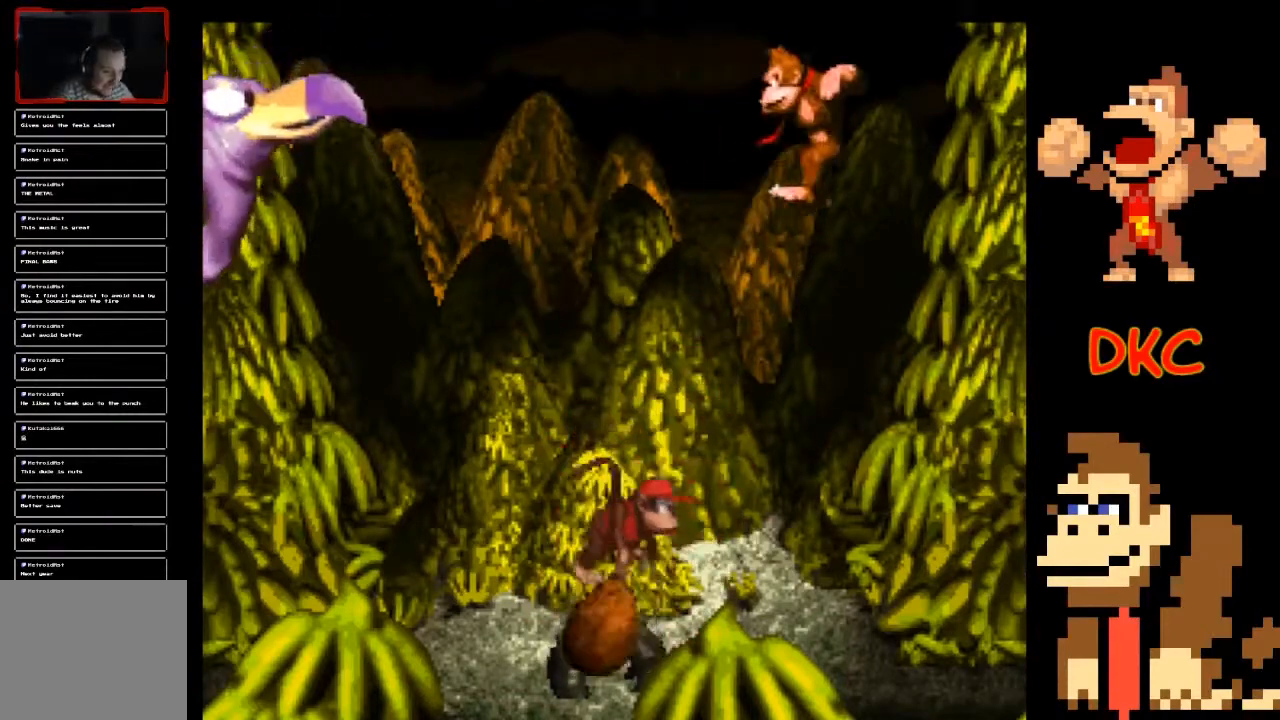
{"buttons": ["X"], "left_stick": "right", "right_stick": "center", "events": [[367, "left_stick", "center"], [467, "left_stick", "right"]]}
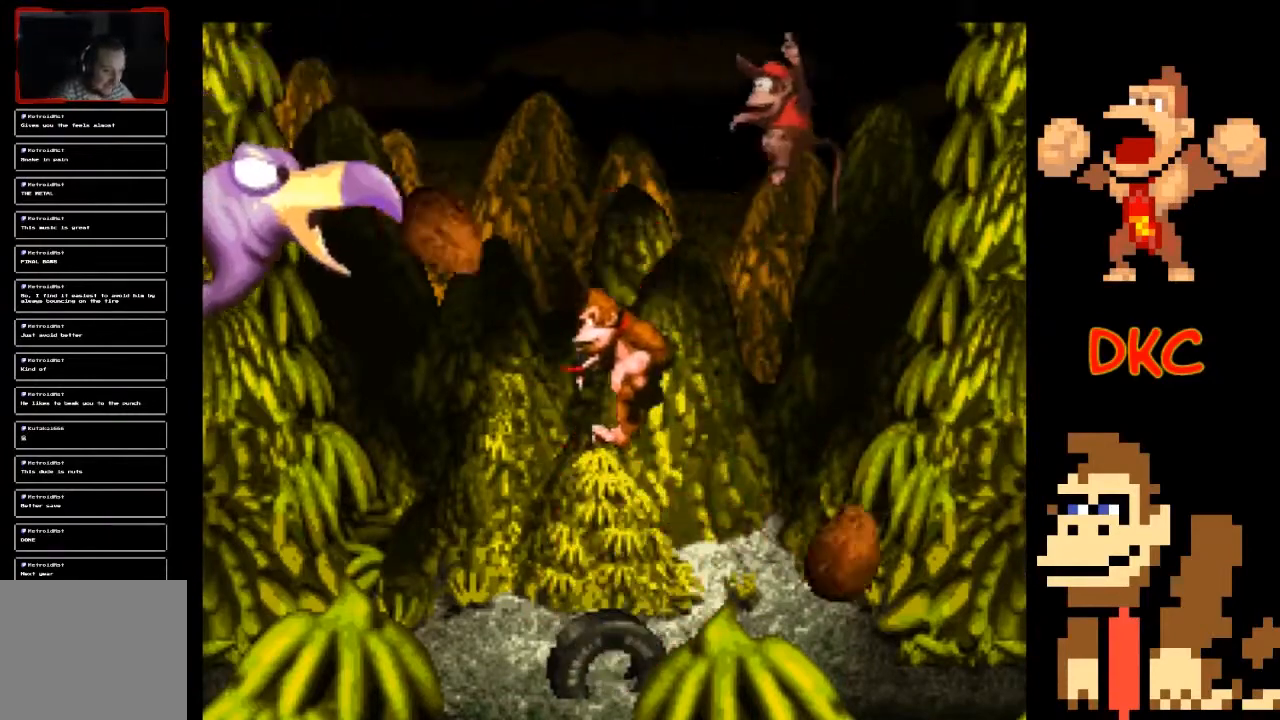
{"buttons": ["X"], "left_stick": "left", "right_stick": "center", "events": [[133, "A", "down"], [400, "left_stick", "left"], [467, "A", "up"]]}
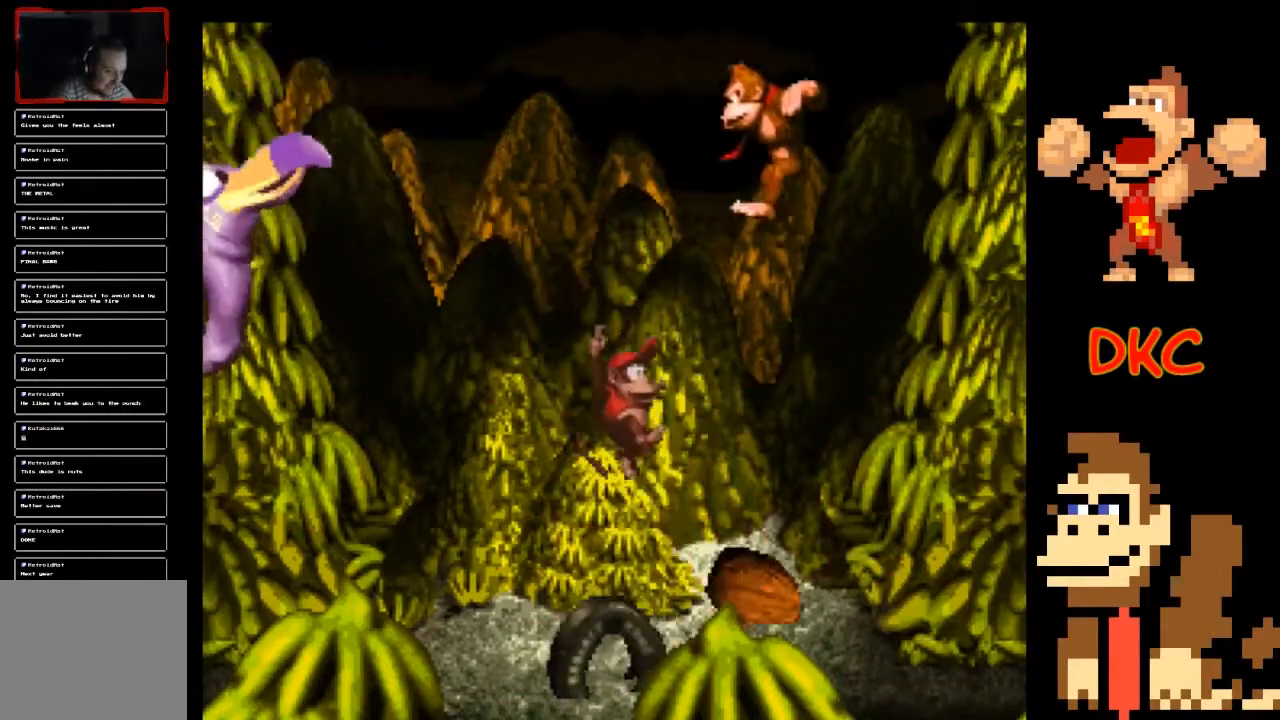
{"buttons": ["X"], "left_stick": "right", "right_stick": "center", "events": [[167, "left_stick", "center"], [300, "left_stick", "right"]]}
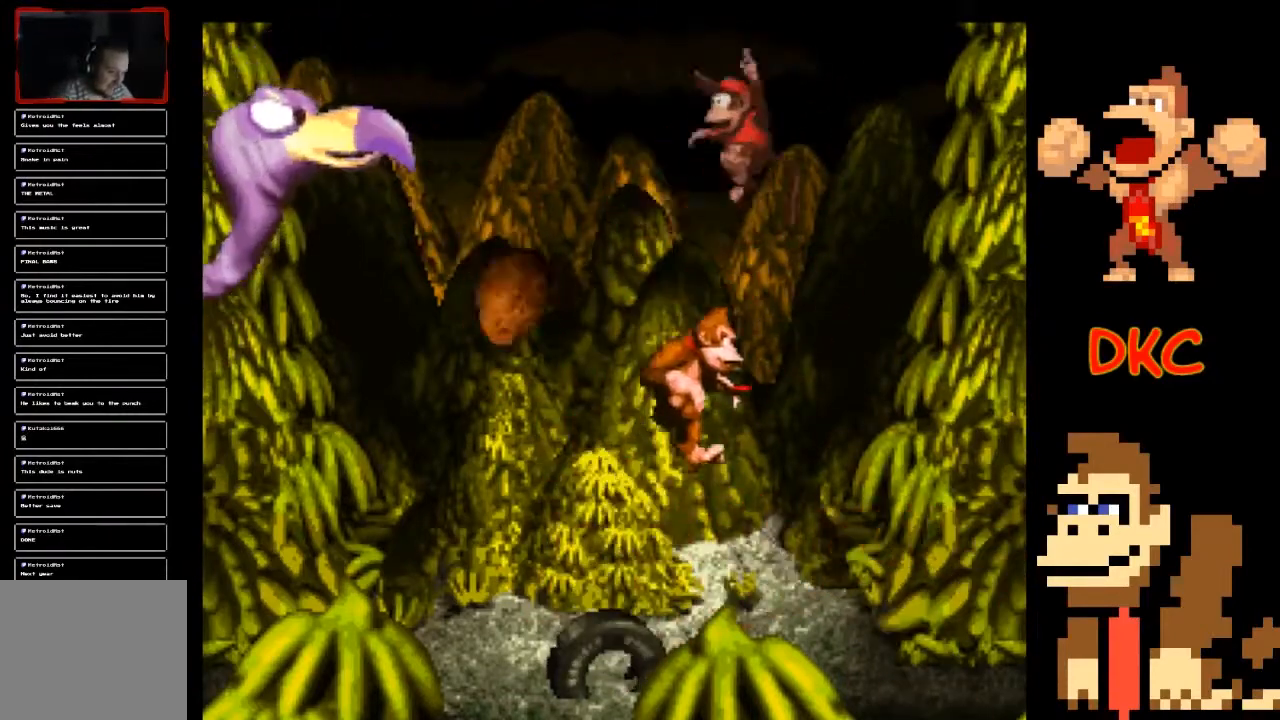
{"buttons": ["A", "X"], "left_stick": "left", "right_stick": "center", "events": [[200, "A", "down"], [467, "left_stick", "left"]]}
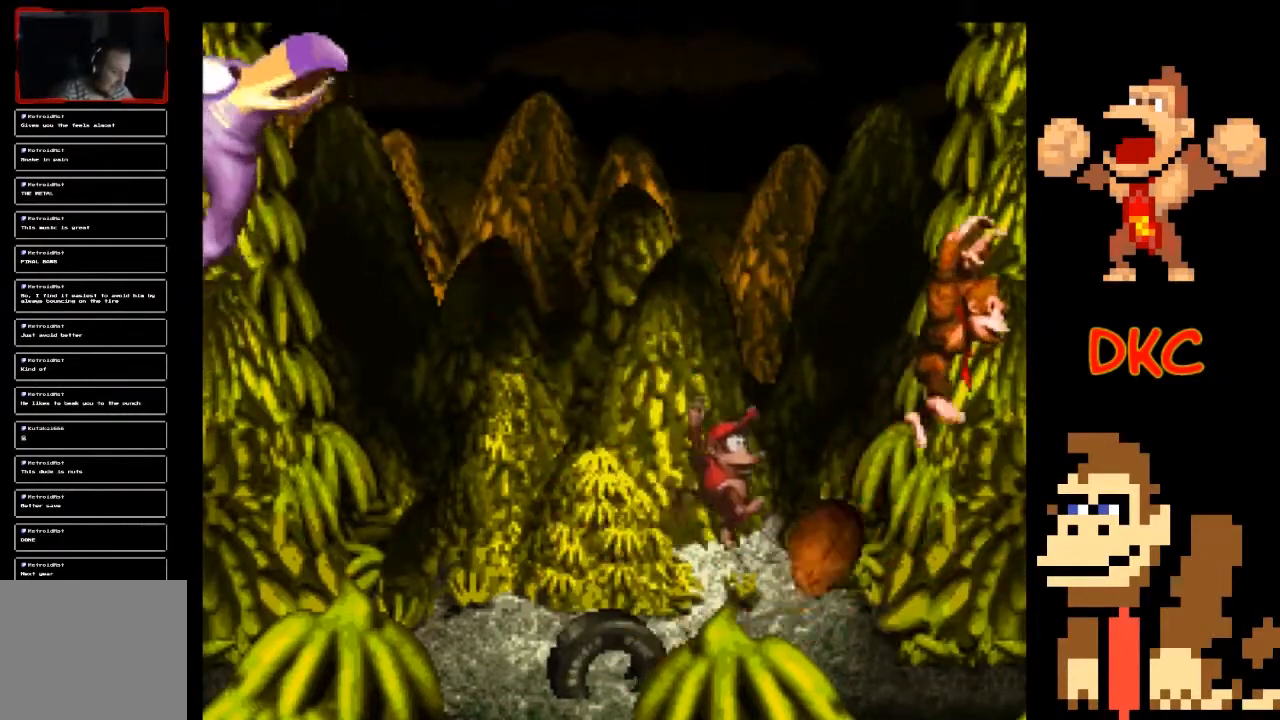
{"buttons": ["A", "X"], "left_stick": "right", "right_stick": "center", "events": [[167, "A", "up"], [300, "left_stick", "right"], [500, "A", "down"]]}
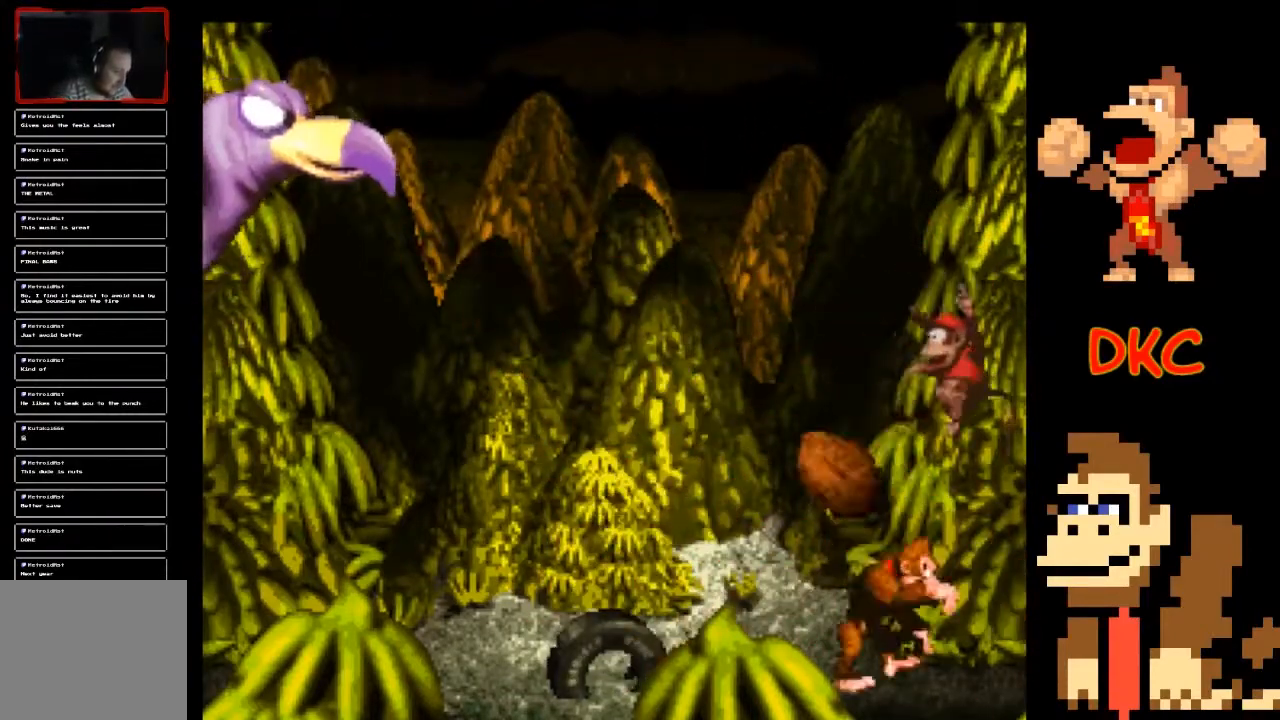
{"buttons": ["X"], "left_stick": "left", "right_stick": "center", "events": [[200, "left_stick", "left"], [433, "A", "up"]]}
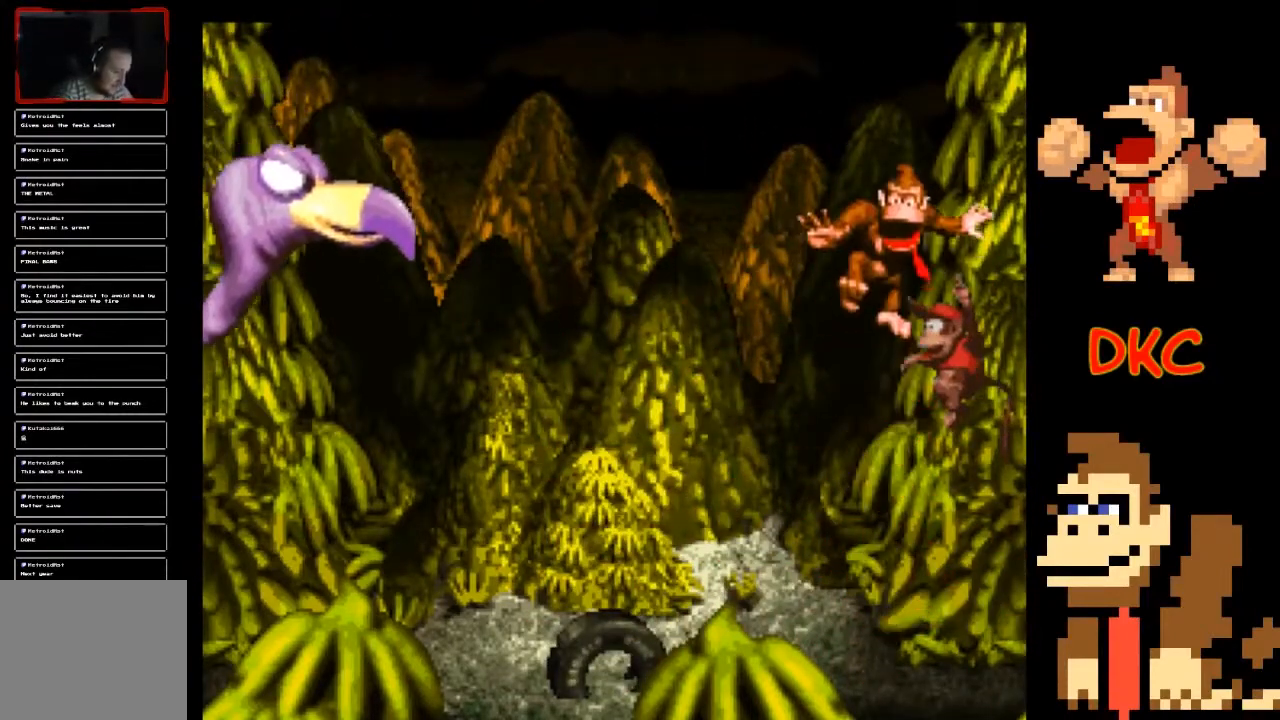
{"buttons": ["X"], "left_stick": "left", "right_stick": "center", "events": [[200, "A", "down"], [400, "A", "up"]]}
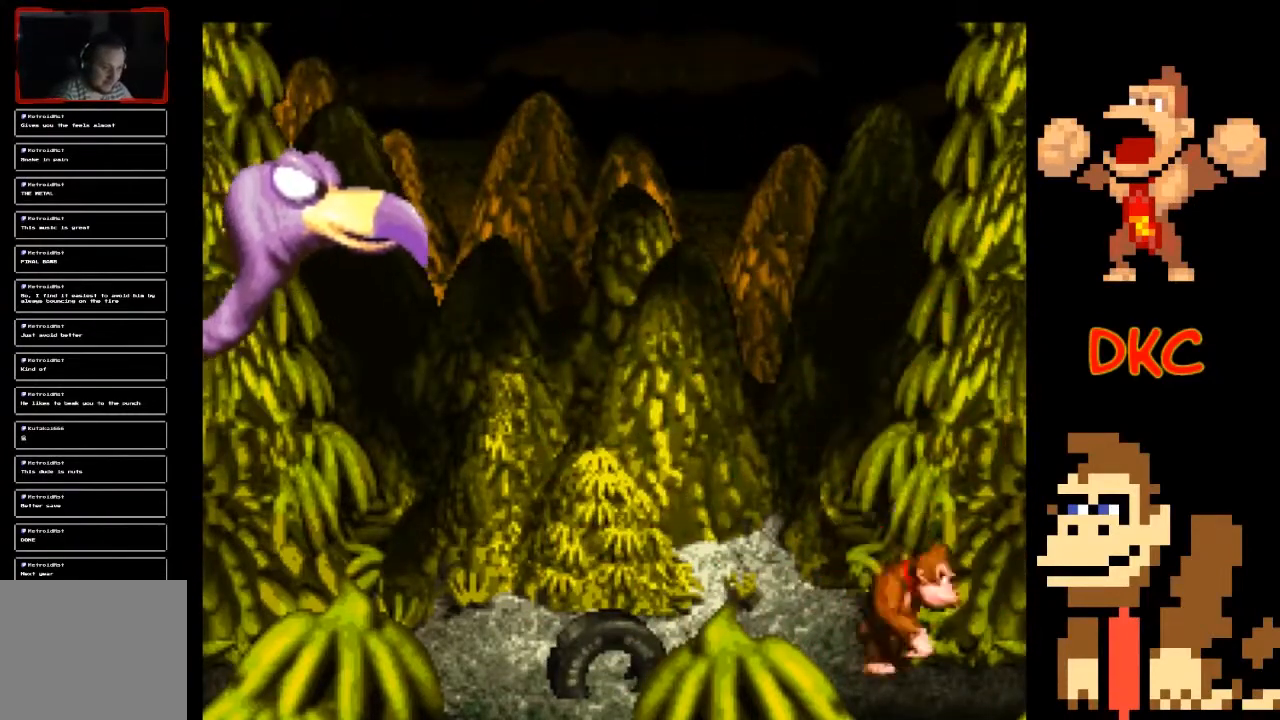
{"buttons": ["X"], "left_stick": "left", "right_stick": "center", "events": []}
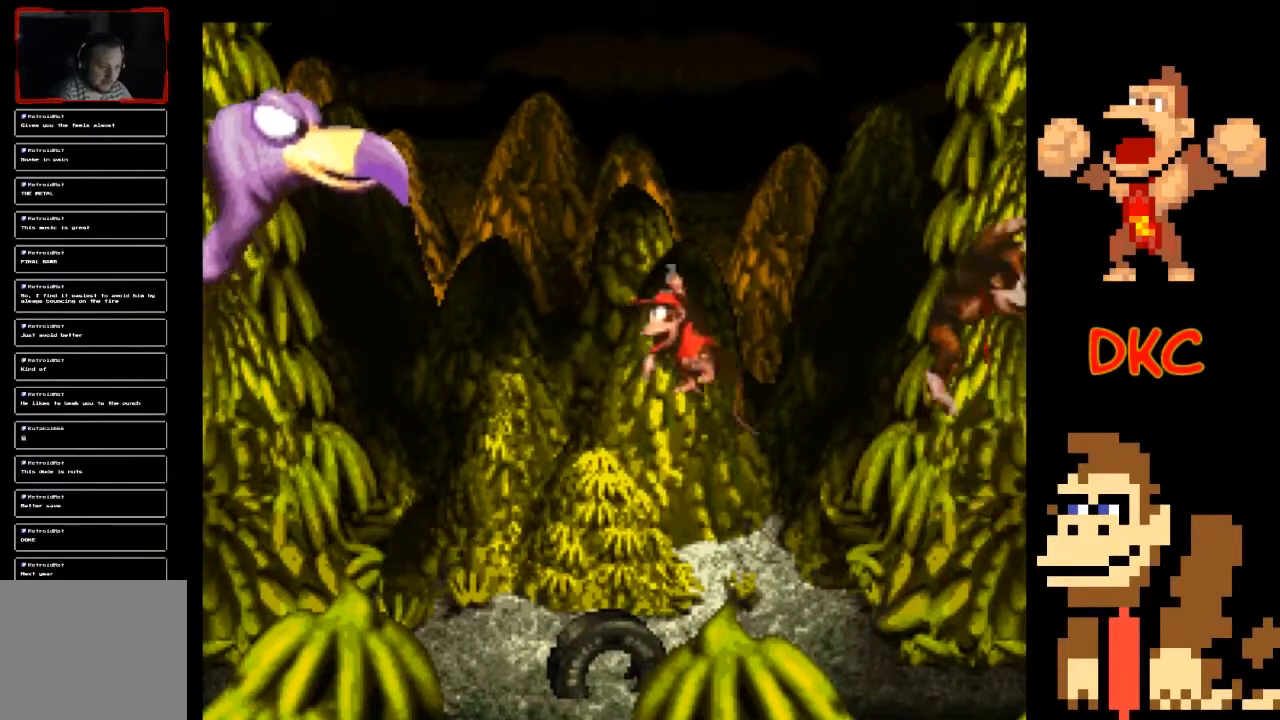
{"buttons": ["A", "X"], "left_stick": "up-left", "right_stick": "center", "events": [[167, "A", "down"], [333, "left_stick", "up-left"]]}
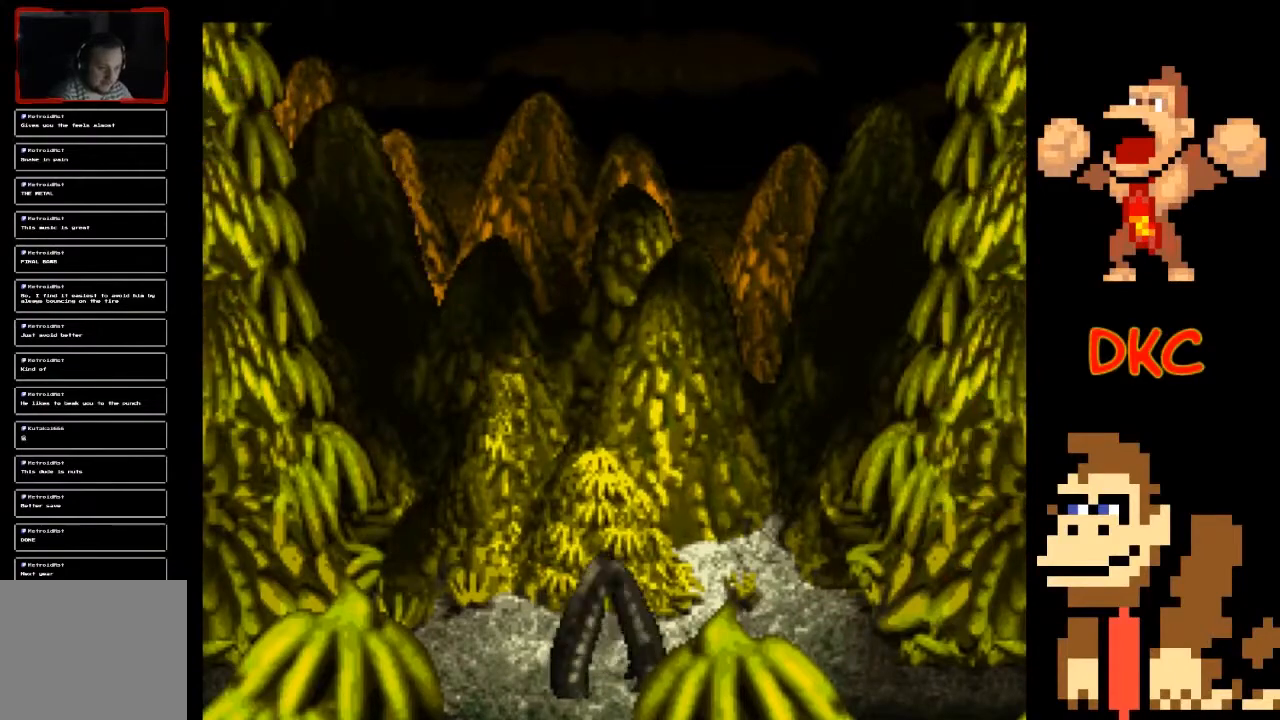
{"buttons": ["X"], "left_stick": "left", "right_stick": "center", "events": [[100, "left_stick", "right"], [200, "A", "up"], [500, "left_stick", "left"]]}
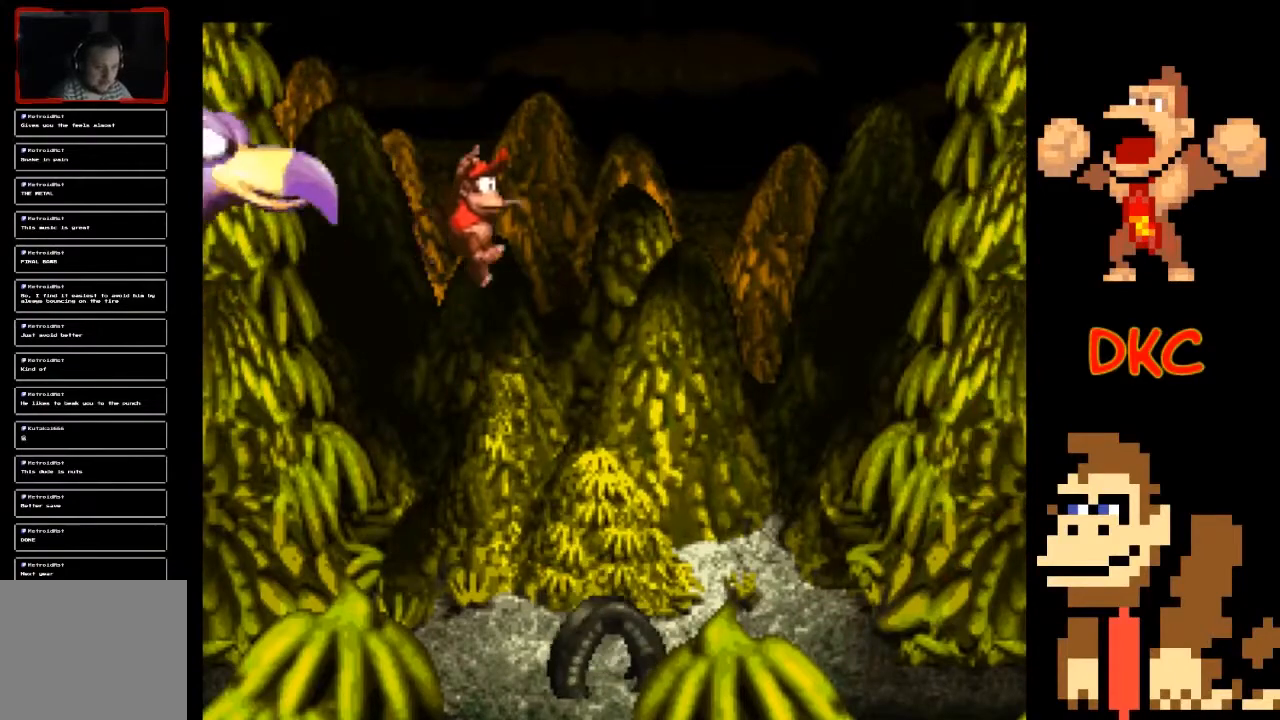
{"buttons": ["X"], "left_stick": "down-right", "right_stick": "center", "events": [[367, "left_stick", "down-right"]]}
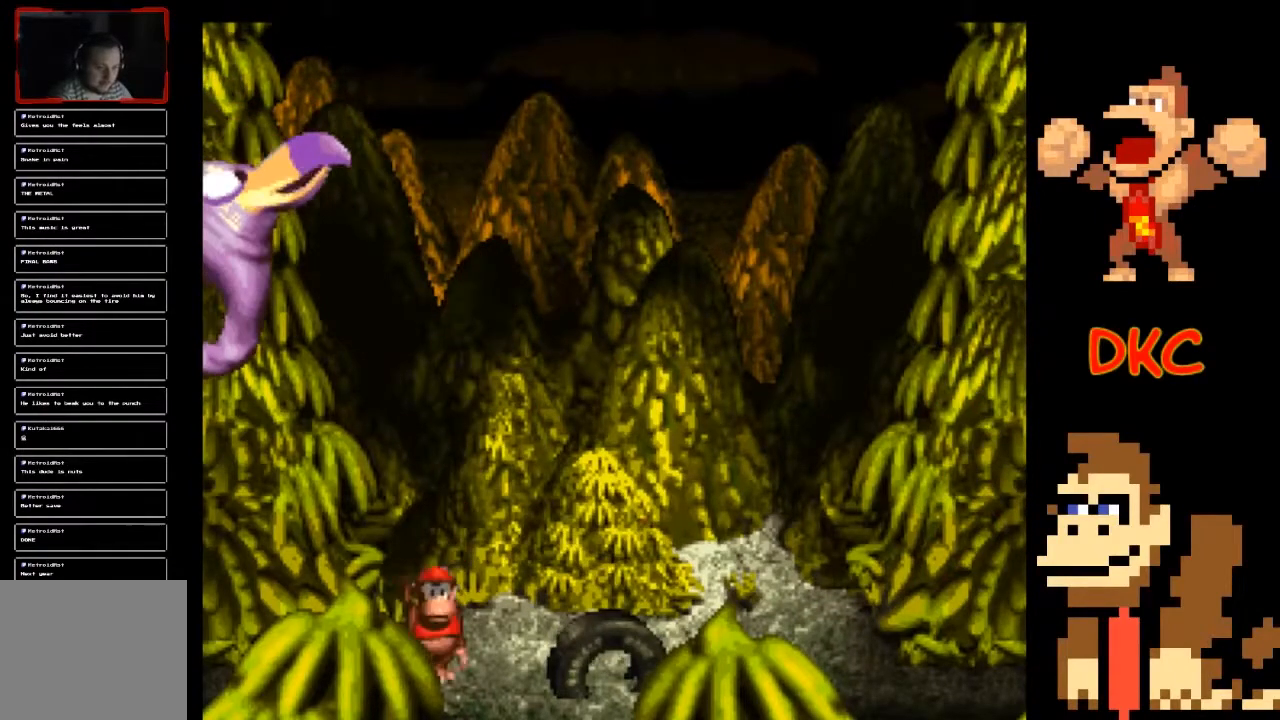
{"buttons": ["X"], "left_stick": "down-right", "right_stick": "center", "events": [[167, "A", "down"], [300, "A", "up"]]}
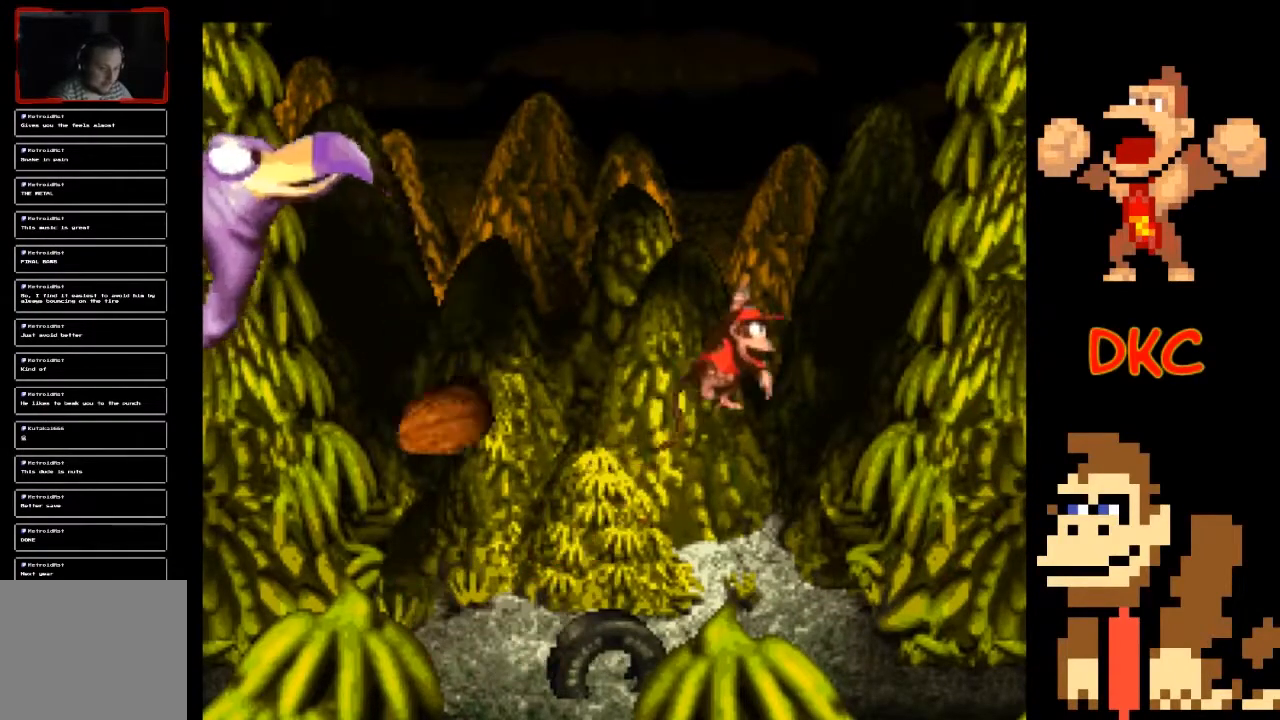
{"buttons": ["X"], "left_stick": "center", "right_stick": "center", "events": [[267, "left_stick", "center"]]}
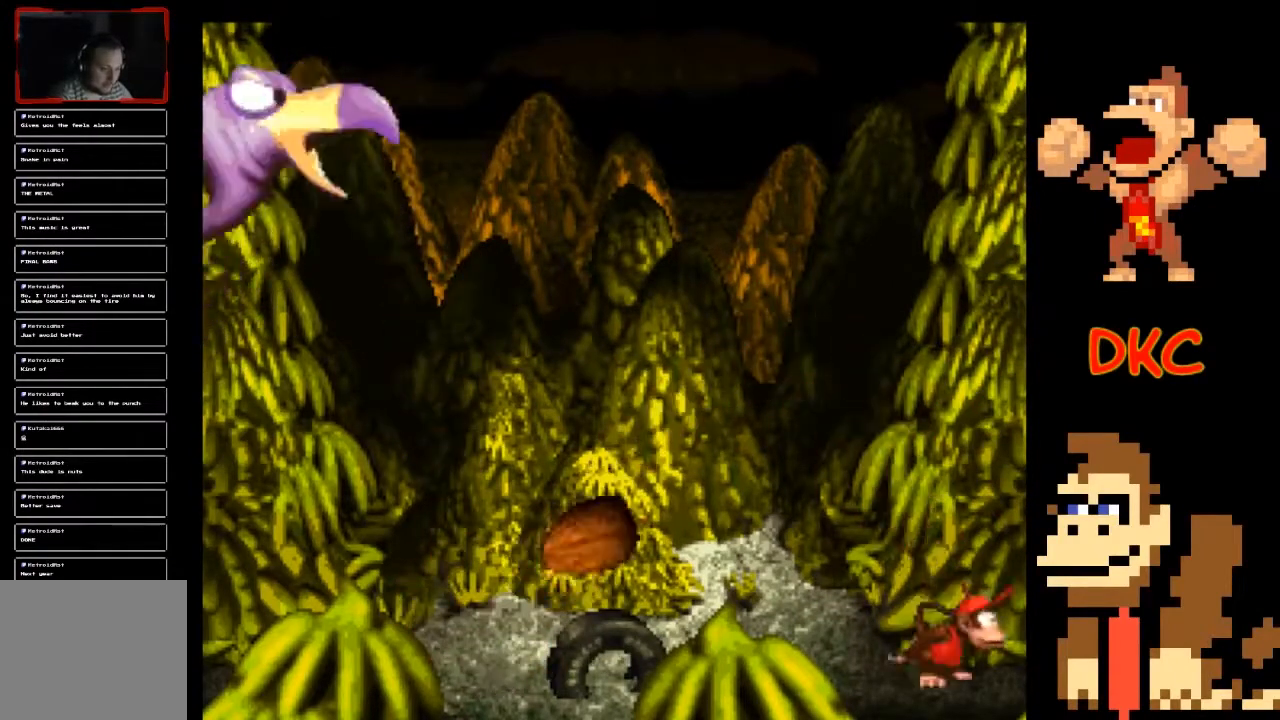
{"buttons": ["A", "X"], "left_stick": "up-left", "right_stick": "center", "events": [[167, "left_stick", "right"], [300, "A", "down"], [400, "left_stick", "up-left"]]}
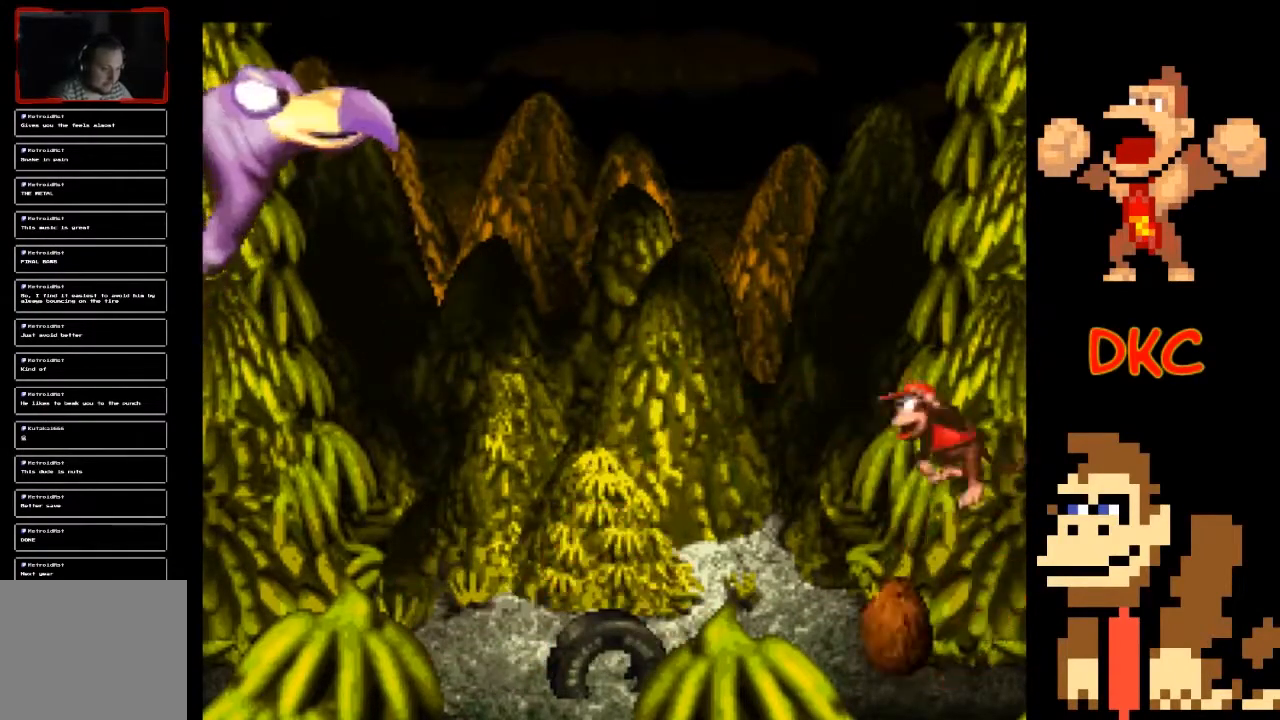
{"buttons": ["X"], "left_stick": "left", "right_stick": "center", "events": [[200, "left_stick", "left"], [267, "A", "up"]]}
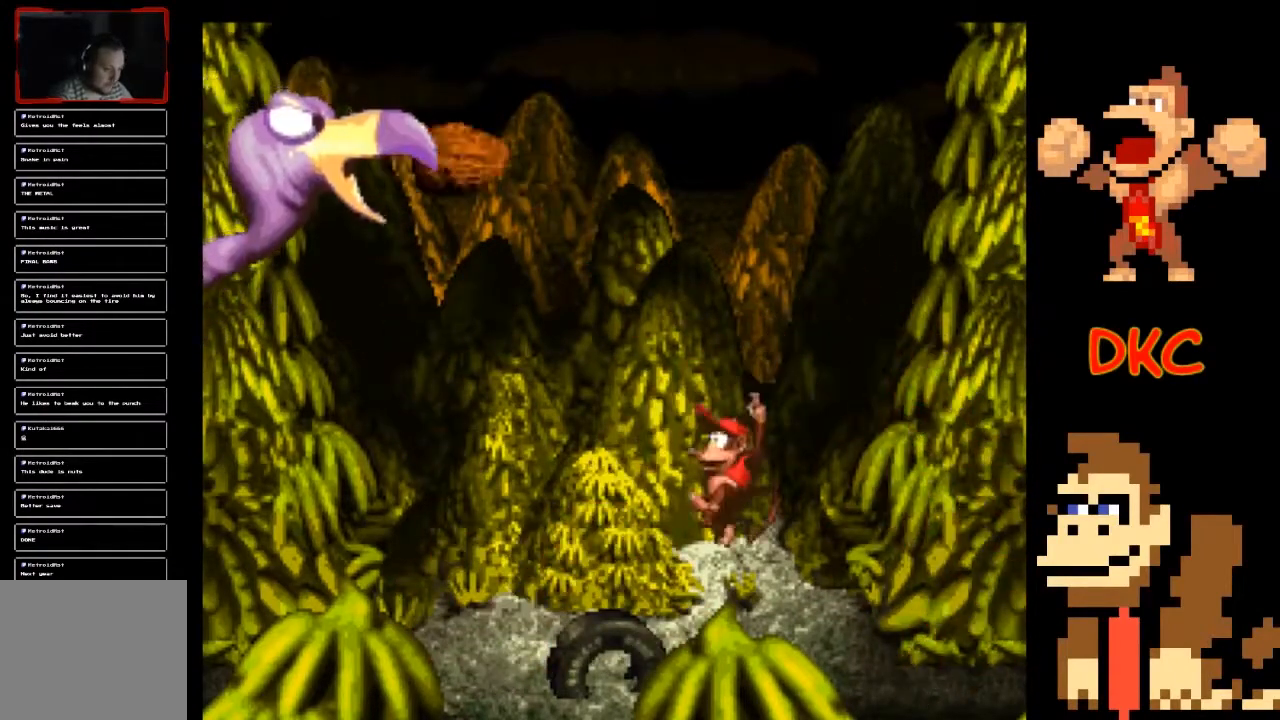
{"buttons": ["X"], "left_stick": "left", "right_stick": "center", "events": []}
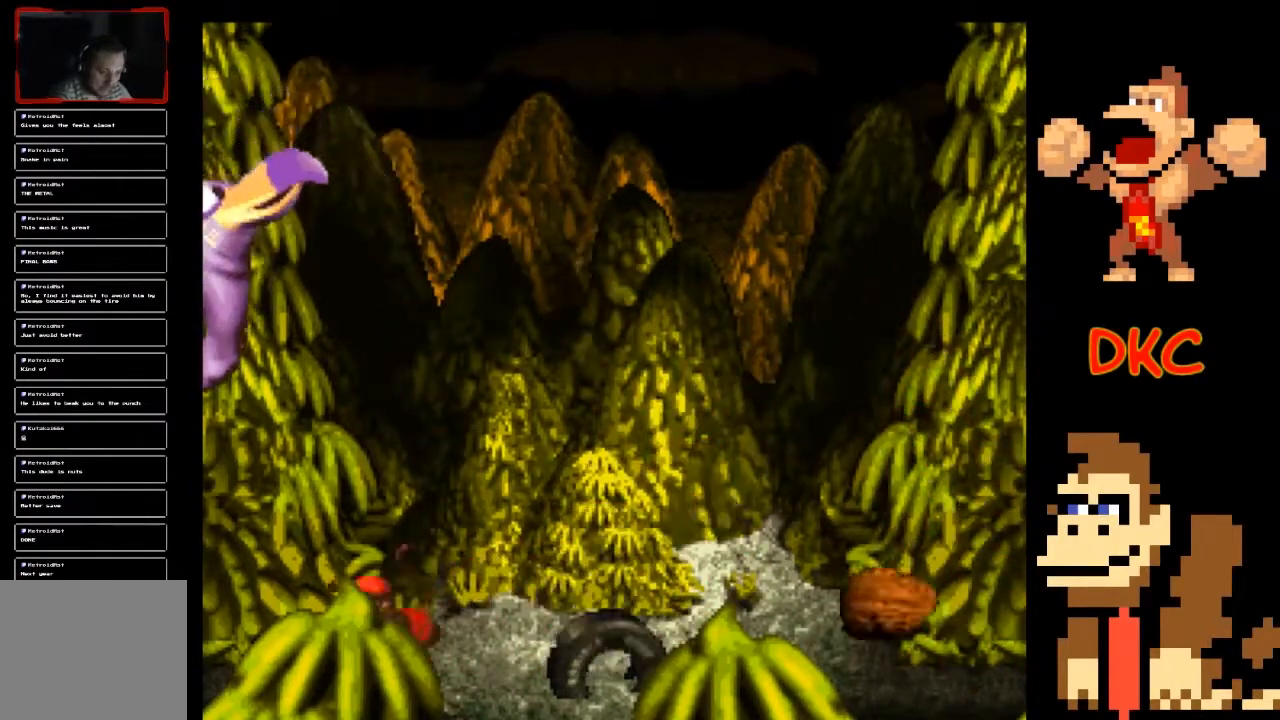
{"buttons": ["X"], "left_stick": "left", "right_stick": "center", "events": [[167, "left_stick", "down-left"], [300, "left_stick", "left"]]}